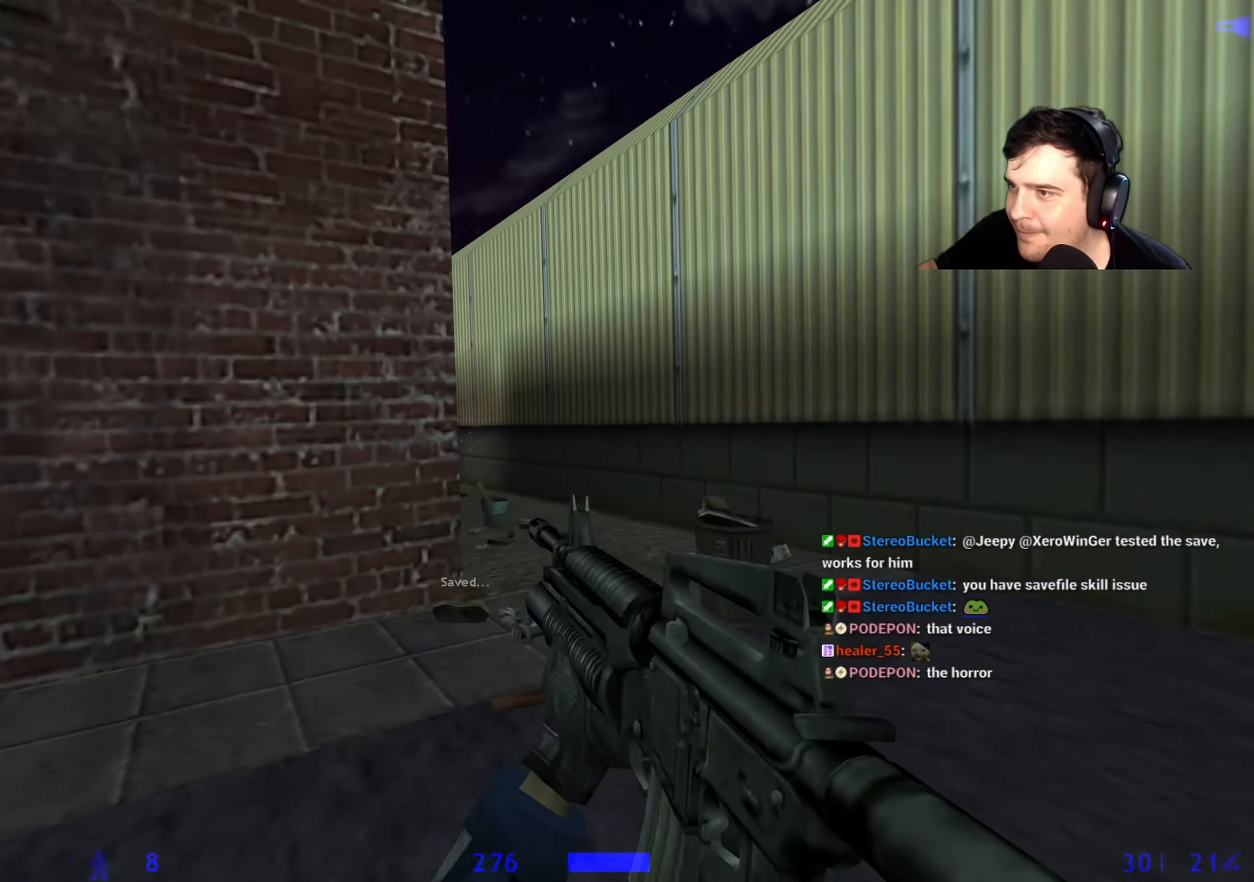
Gameplay with keyboard and mouse; each line is a JSON object with the keys held at the frame after it. "events" lists presses ("down") and releases ("up") of "1", "2", "3", "4", "5", "a", "alt", "c", "caps_lock", "ctrl", "d", "e", "f", "g", "q", "r", "s", "shift", "space", "t", "tab", "v", "w", "x" and "z" between this image and that frame as [ms after this image, input, new state], when the widget could be followed in between. No other keys are recorded. Mouse buttons are not recorded. Not read: mouse_move.
{"keys": ["d"], "events": [[67, "a", "down"], [167, "a", "up"], [250, "d", "down"]]}
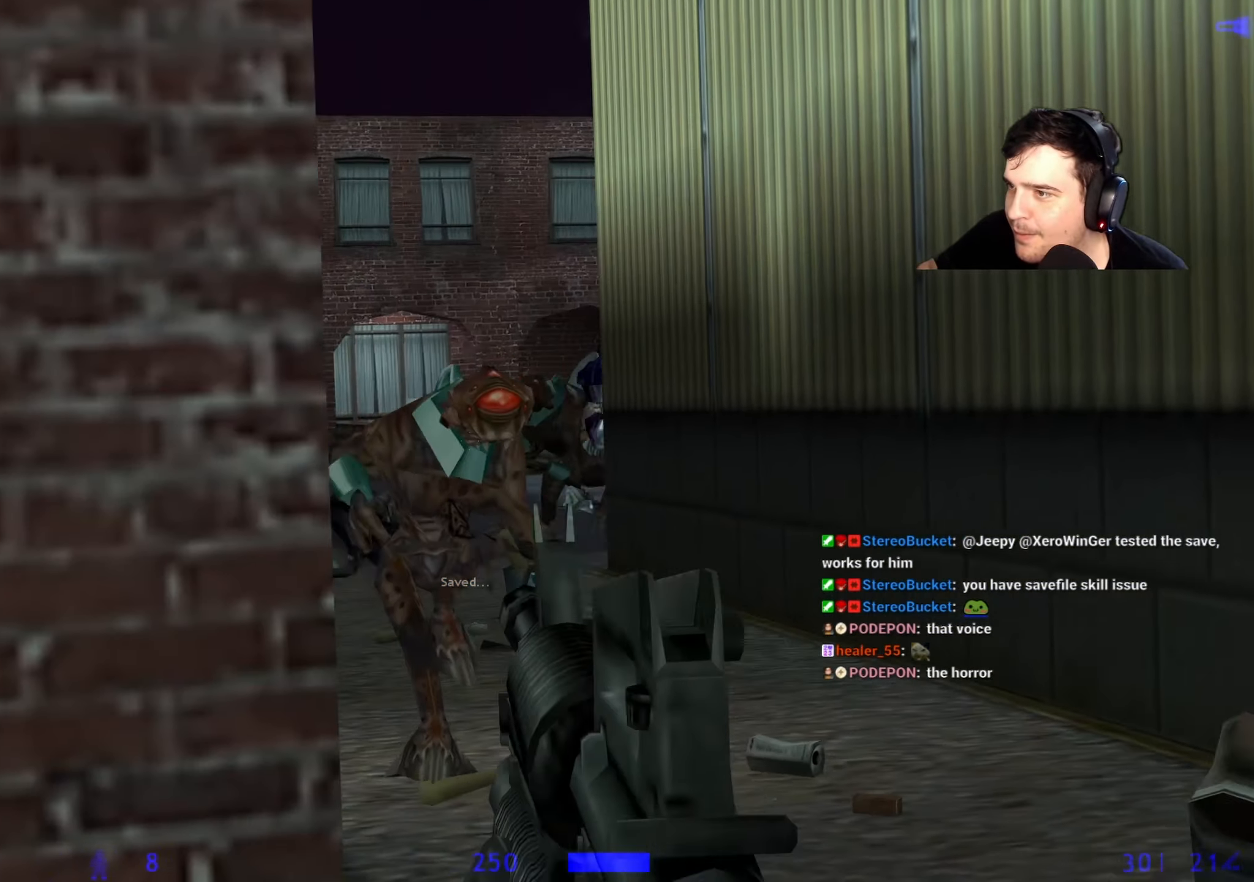
{"keys": [], "events": [[34, "d", "up"], [84, "a", "down"], [234, "a", "up"], [317, "d", "down"], [467, "d", "up"]]}
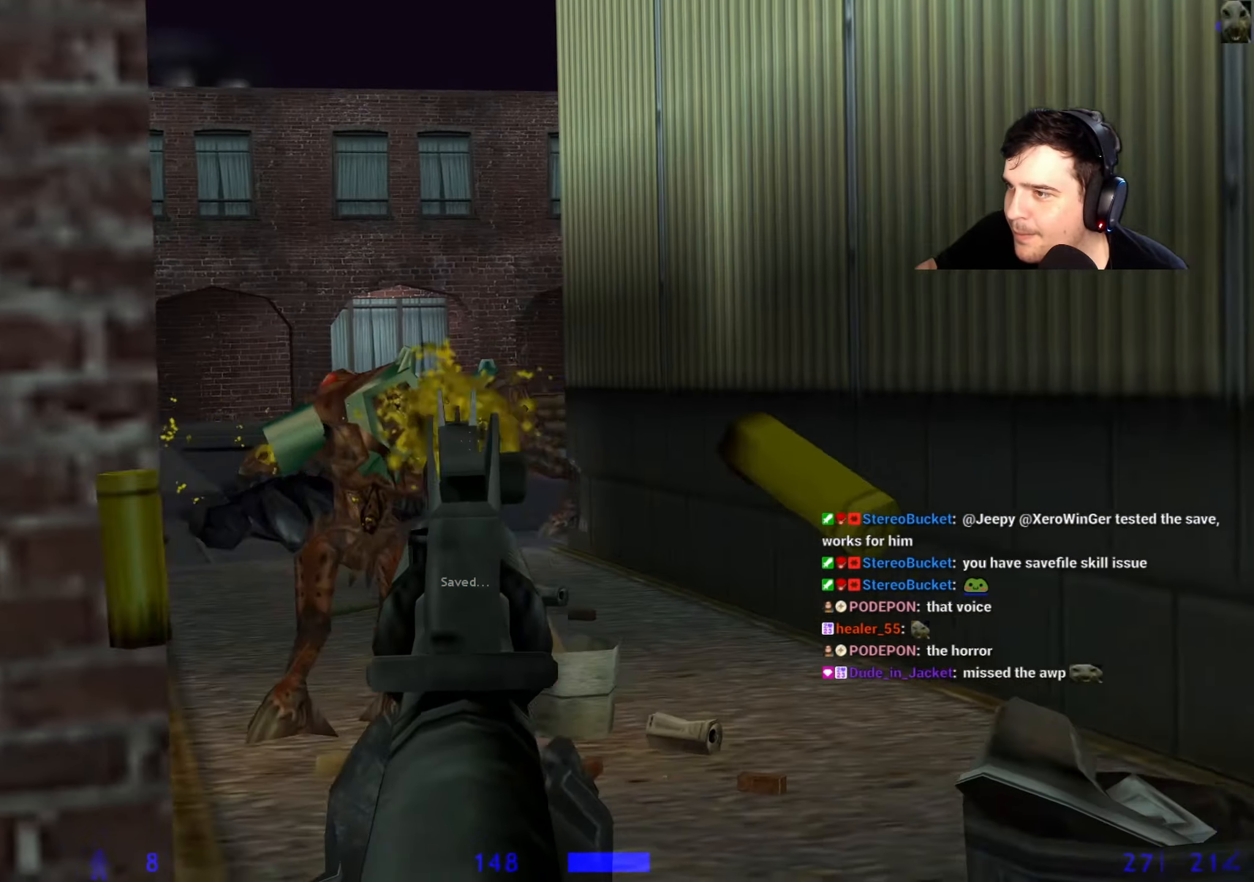
{"keys": ["w"], "events": [[334, "d", "down"], [334, "w", "down"], [484, "d", "up"]]}
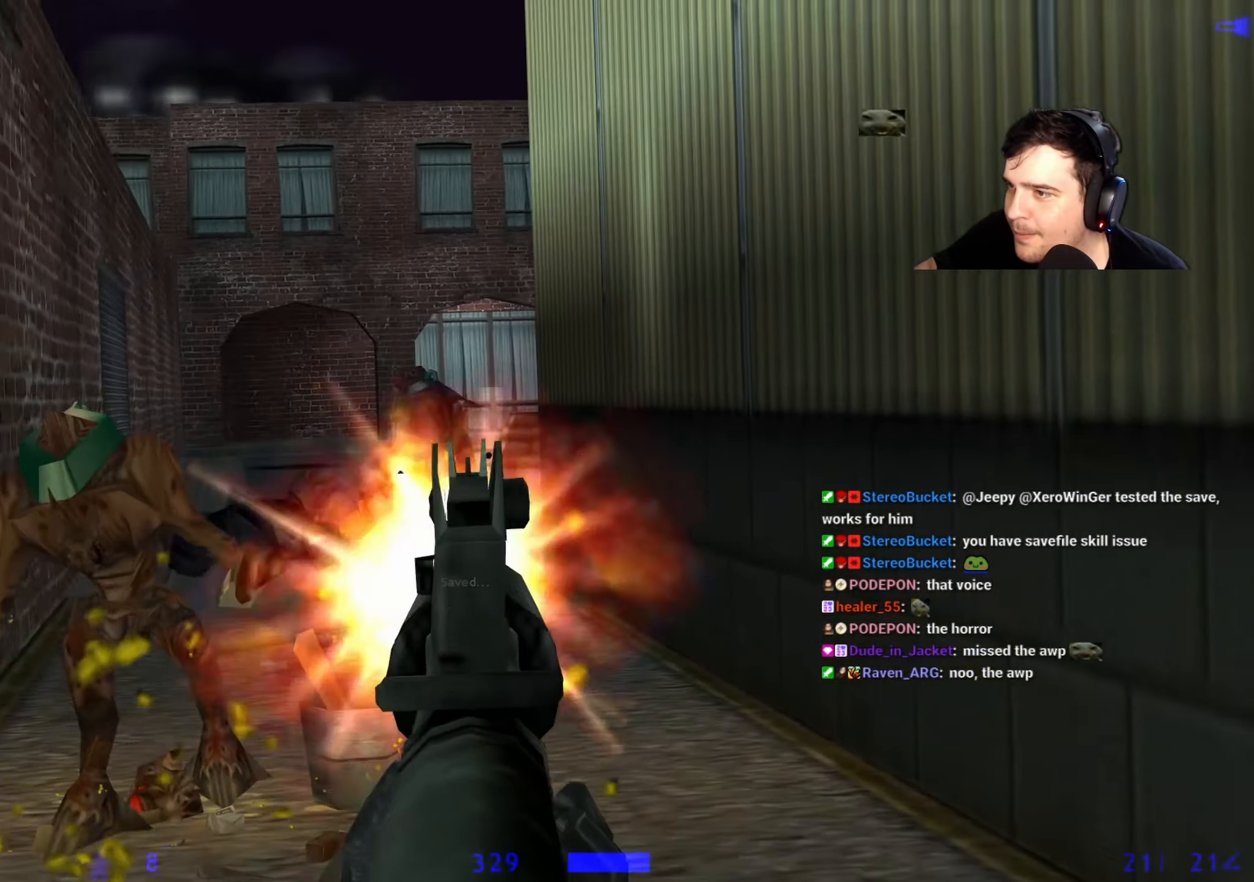
{"keys": ["w"], "events": []}
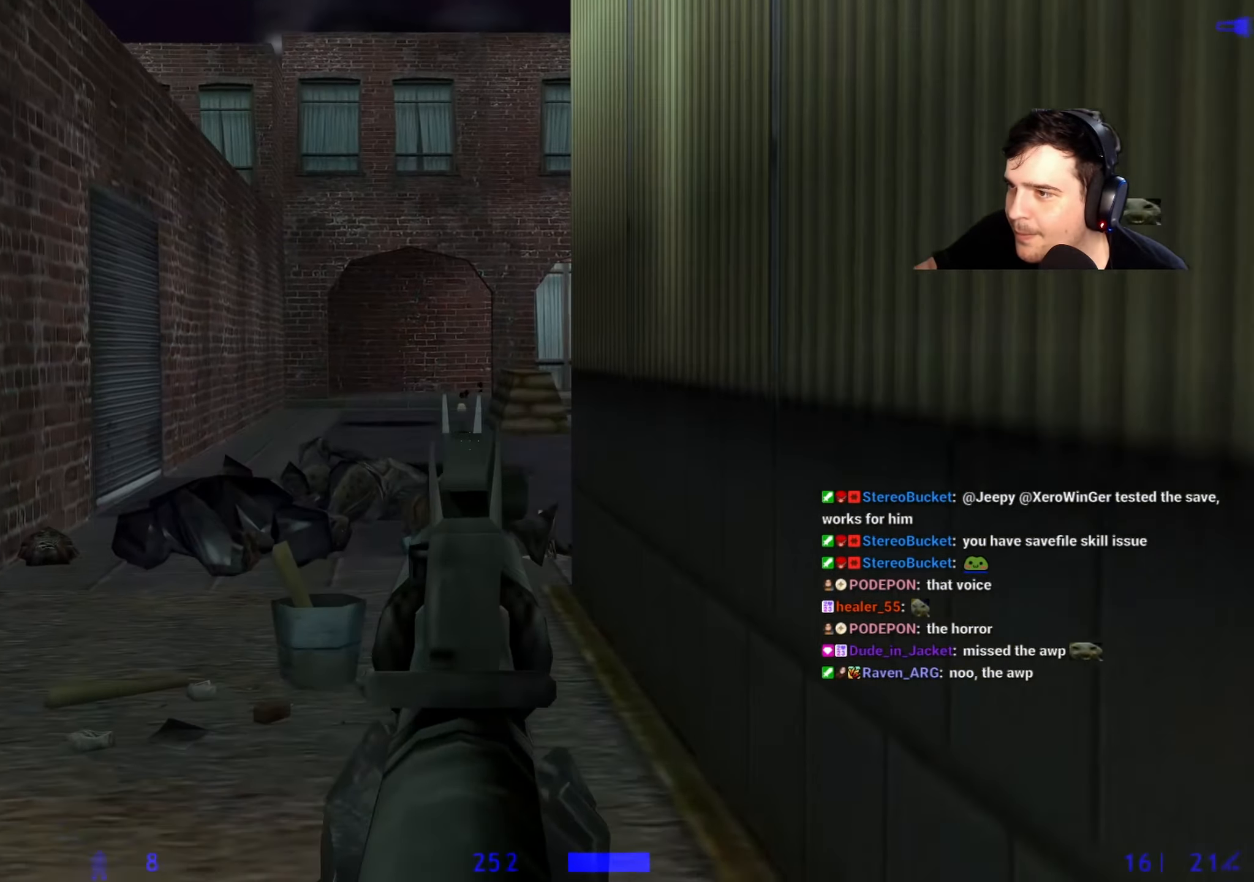
{"keys": ["a", "w"], "events": [[234, "a", "down"], [367, "a", "up"], [467, "a", "down"]]}
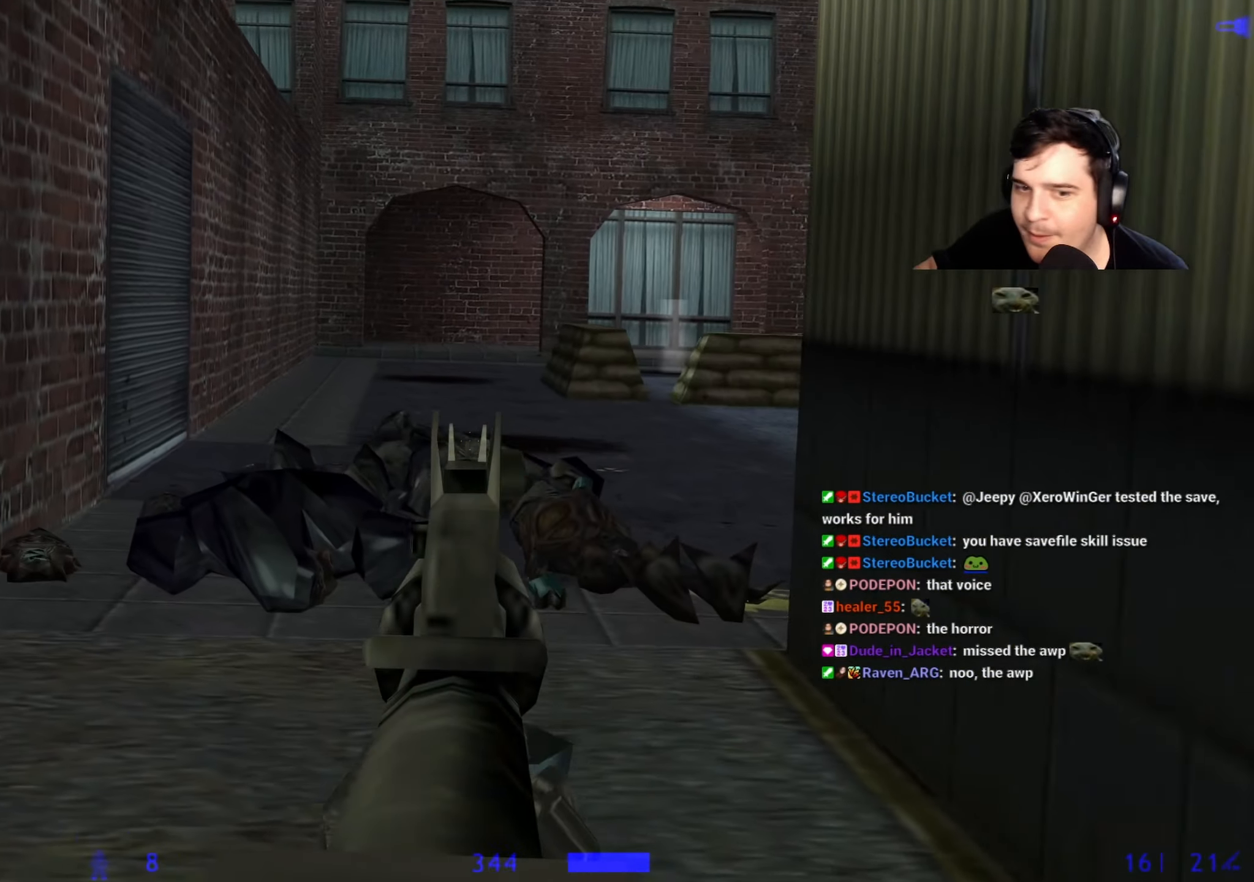
{"keys": ["w"], "events": [[434, "a", "up"]]}
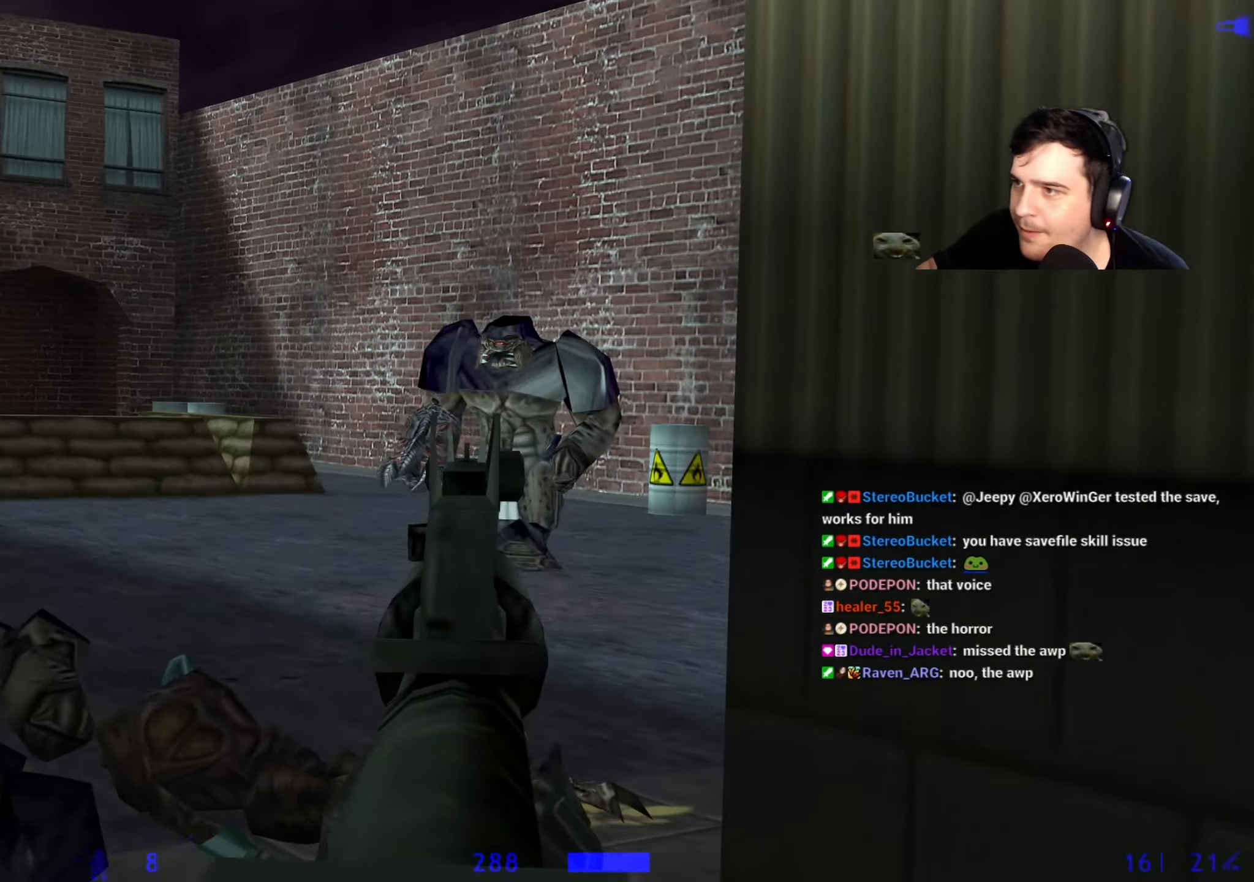
{"keys": ["s"], "events": [[117, "w", "up"], [500, "s", "down"]]}
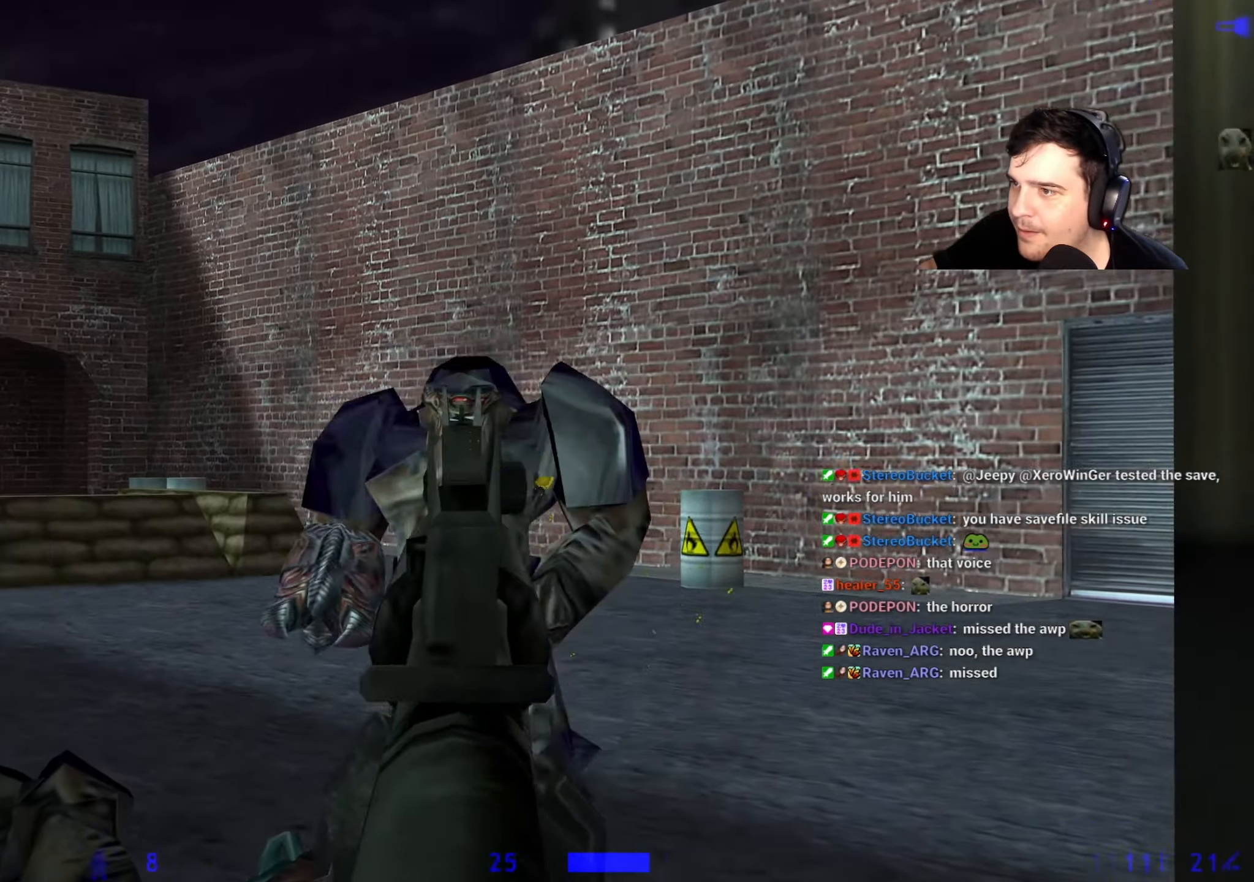
{"keys": ["s"], "events": [[317, "d", "down"], [367, "d", "up"]]}
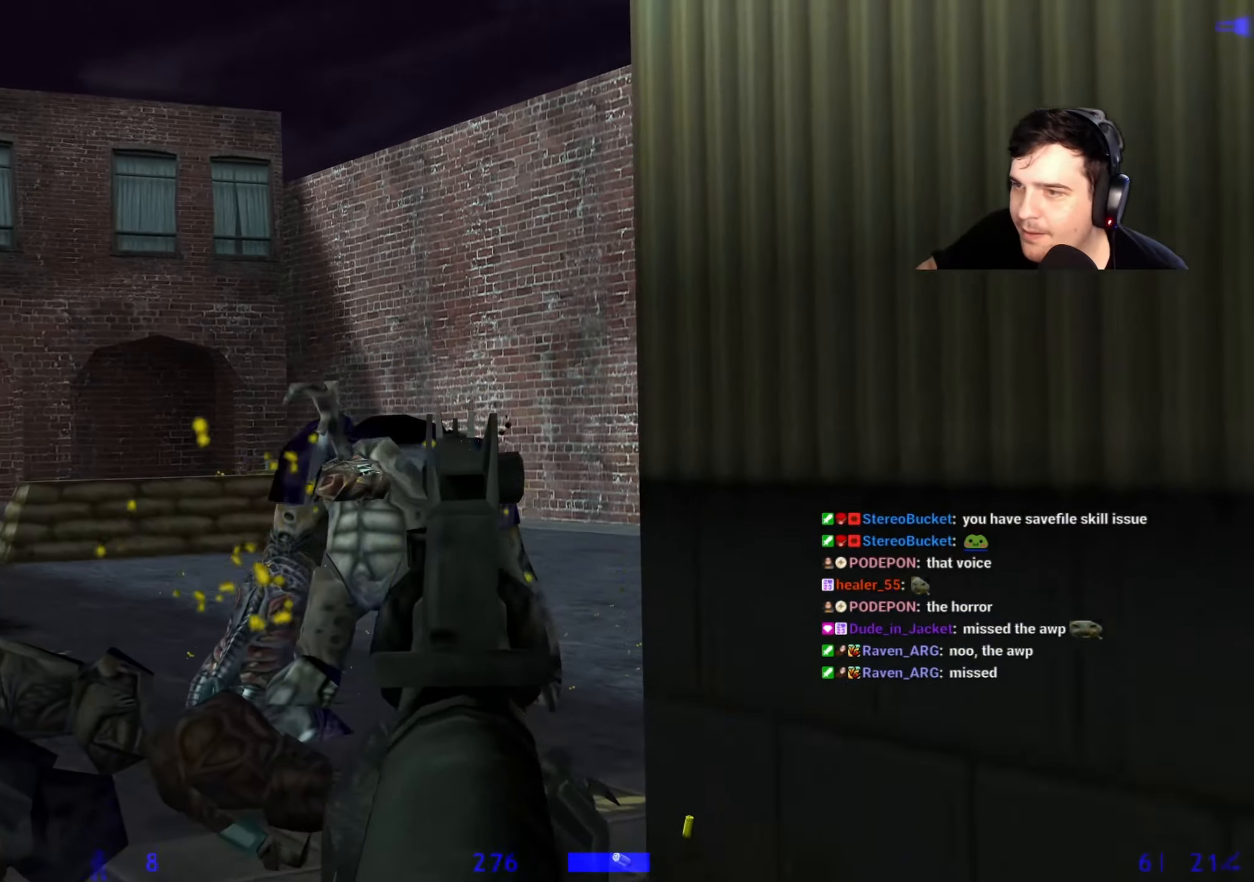
{"keys": ["s"], "events": [[434, "r", "down"], [484, "r", "up"]]}
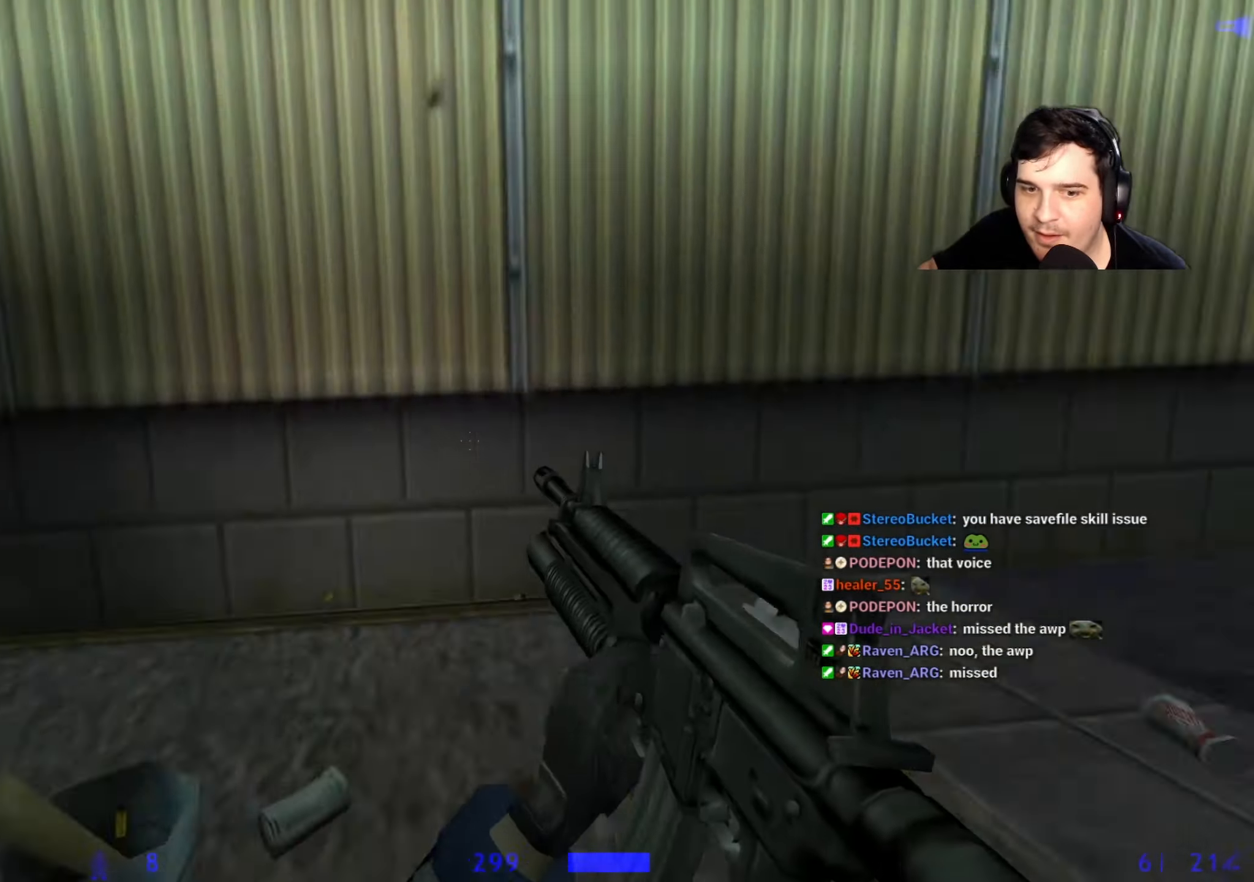
{"keys": ["d", "w"], "events": [[67, "d", "down"], [117, "s", "up"], [267, "w", "down"], [300, "d", "up"], [450, "d", "down"]]}
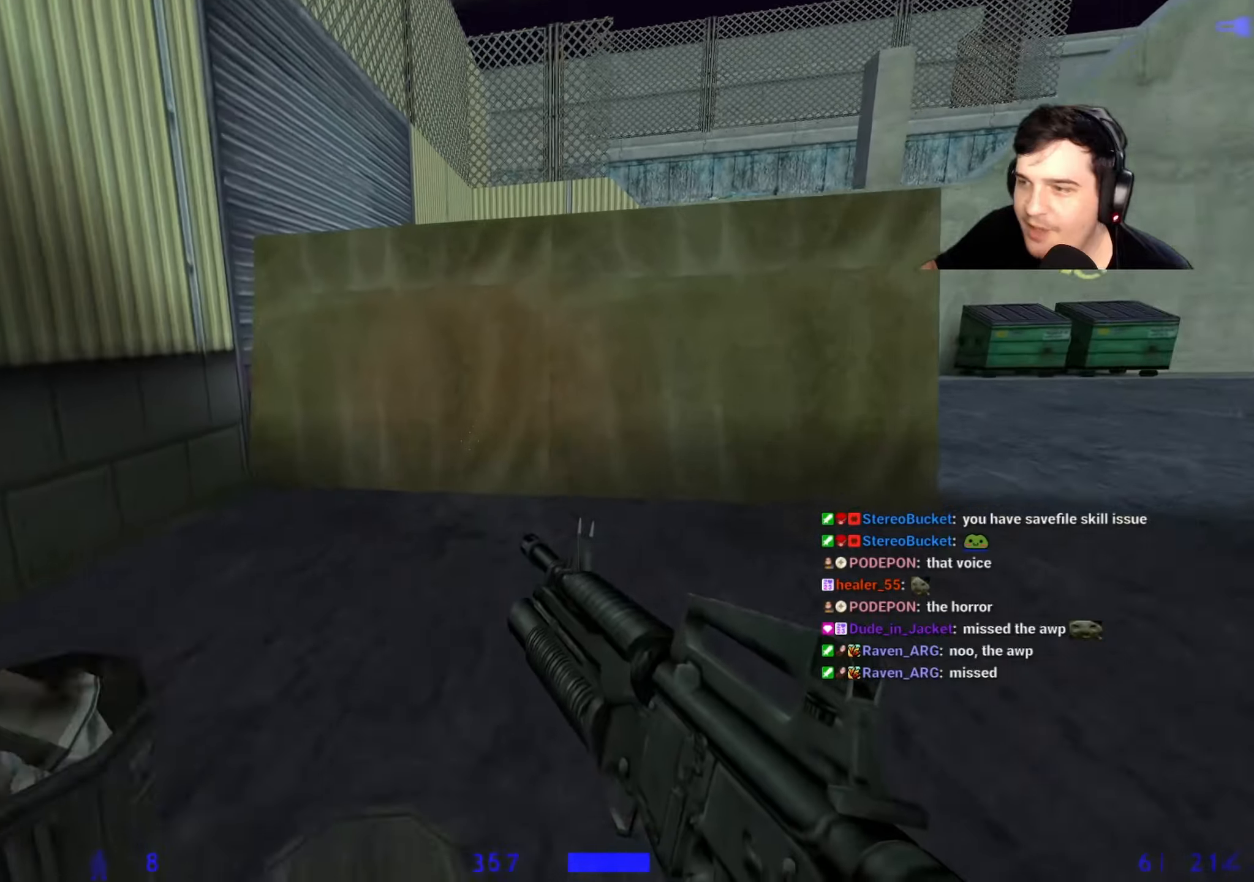
{"keys": ["d"], "events": [[367, "w", "up"]]}
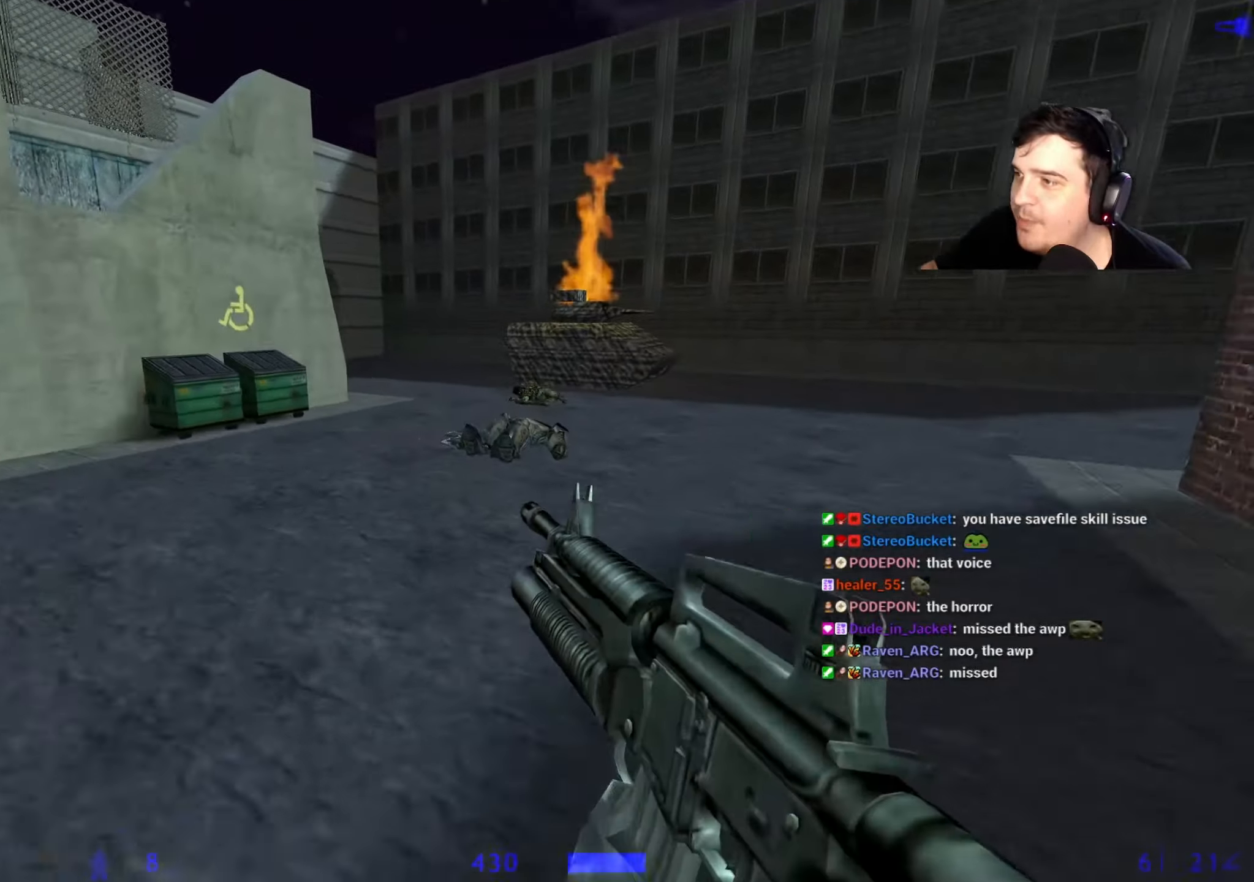
{"keys": ["a"], "events": [[50, "a", "down"], [100, "d", "up"], [334, "a", "up"], [334, "d", "down"], [484, "a", "down"], [484, "d", "up"]]}
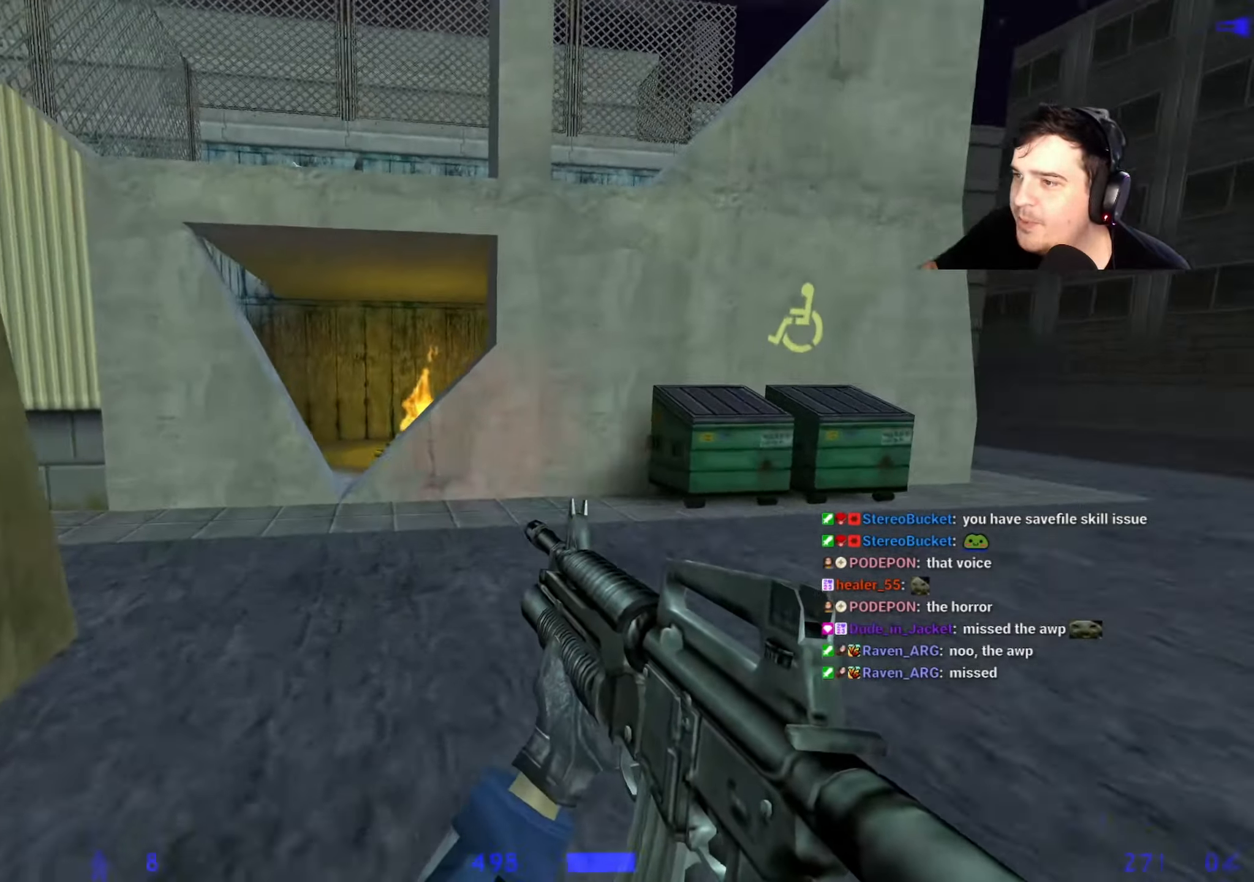
{"keys": ["a"], "events": [[67, "a", "up"], [67, "d", "down"], [167, "a", "down"], [167, "d", "up"]]}
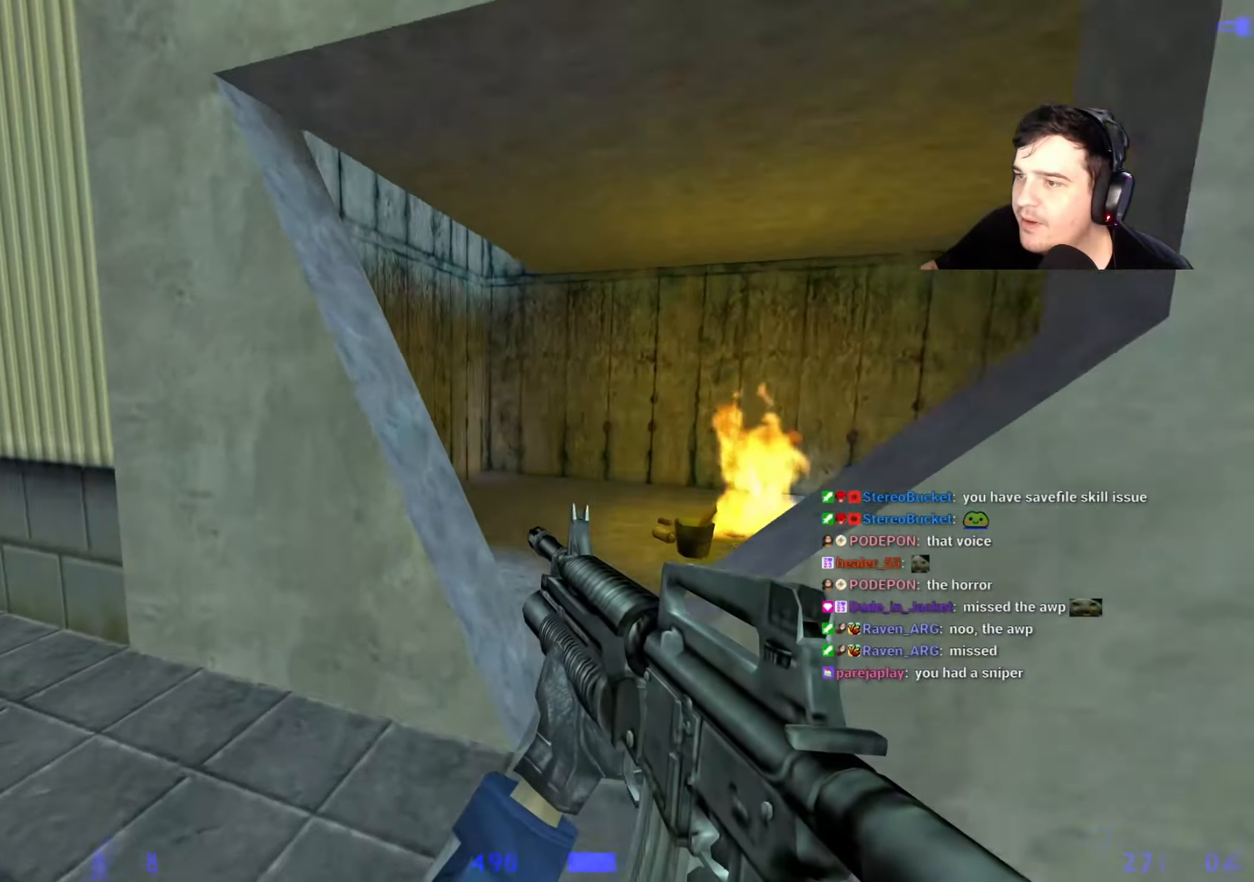
{"keys": ["d"], "events": [[34, "a", "up"], [34, "d", "down"], [184, "ctrl", "down"], [317, "ctrl", "up"]]}
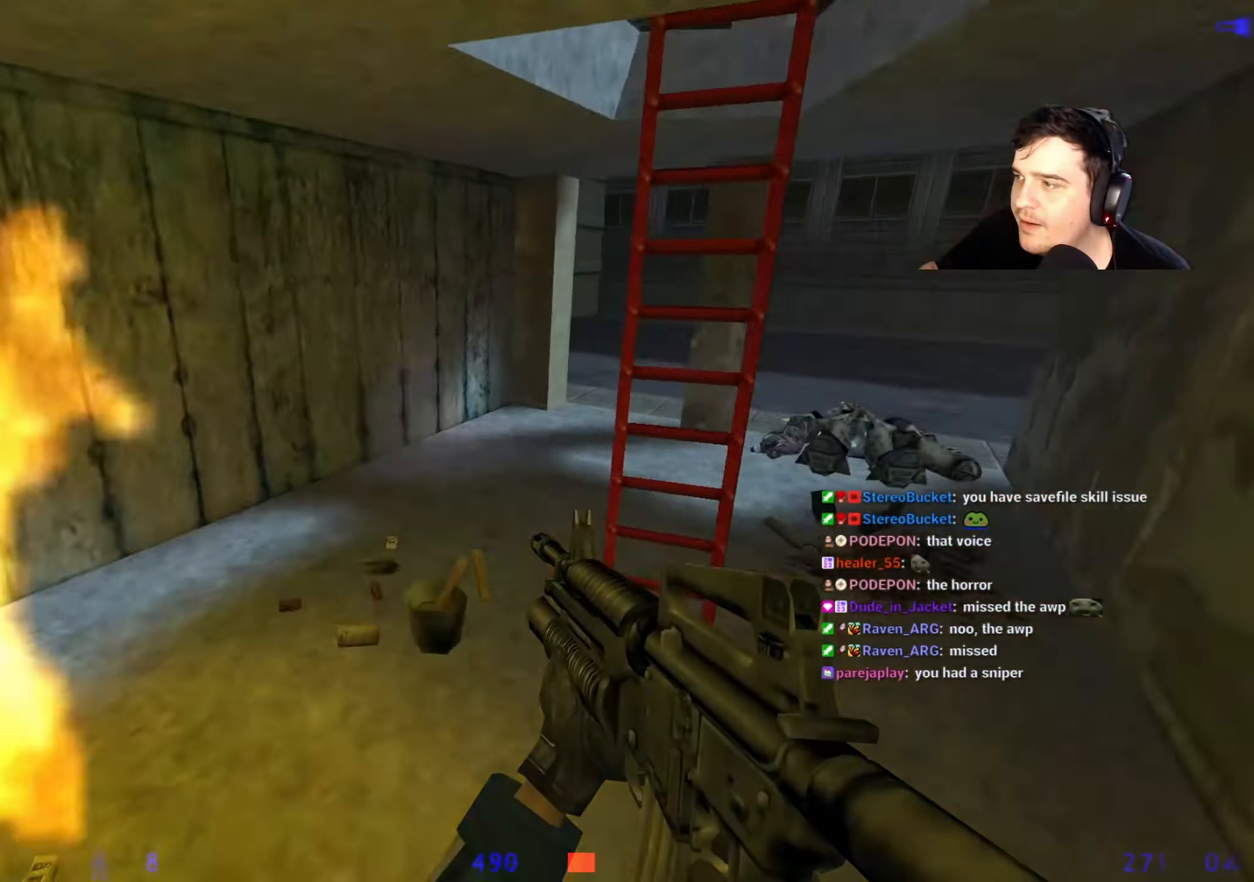
{"keys": ["w"], "events": [[100, "a", "down"], [100, "d", "up"], [334, "a", "up"], [334, "w", "down"]]}
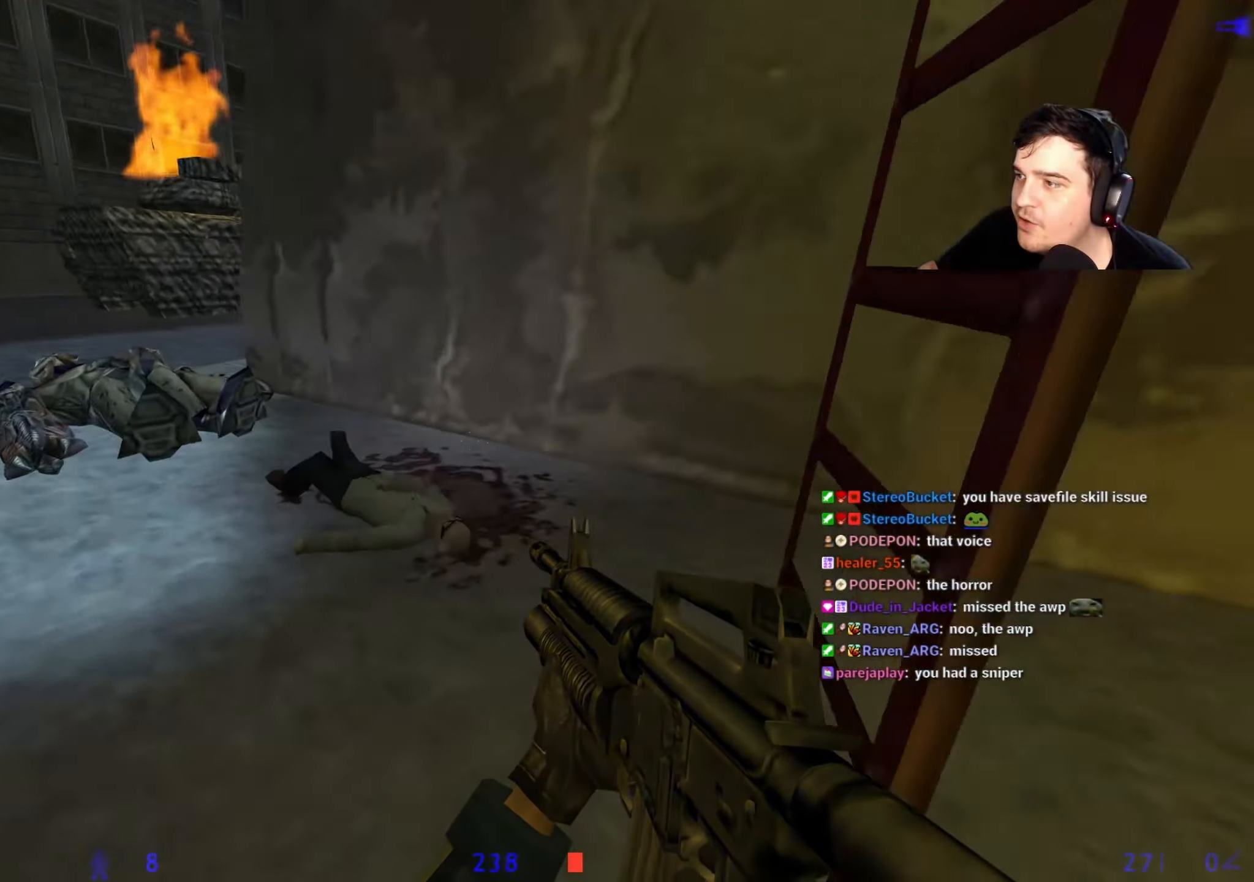
{"keys": ["d", "w"], "events": [[117, "d", "down"]]}
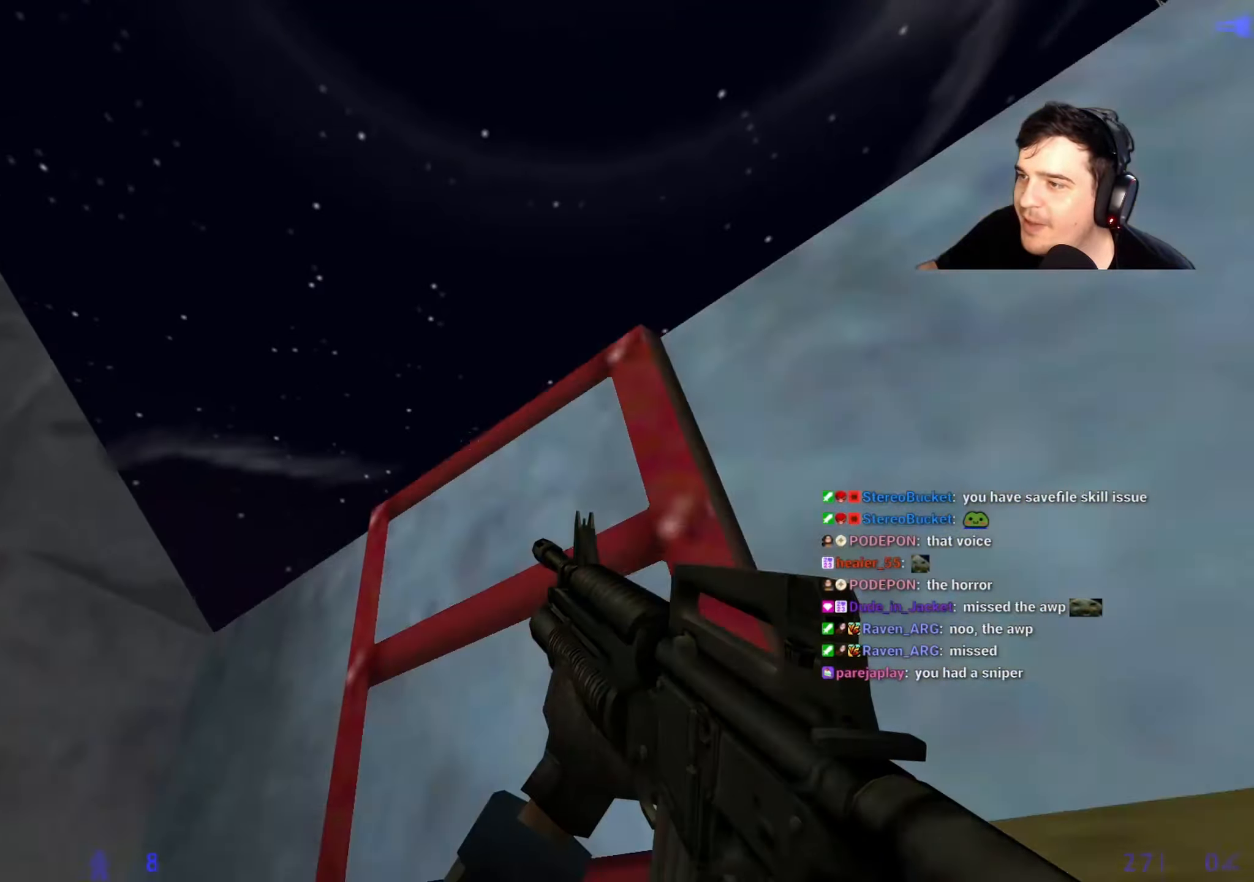
{"keys": ["ctrl", "w"], "events": [[367, "ctrl", "down"], [500, "d", "up"]]}
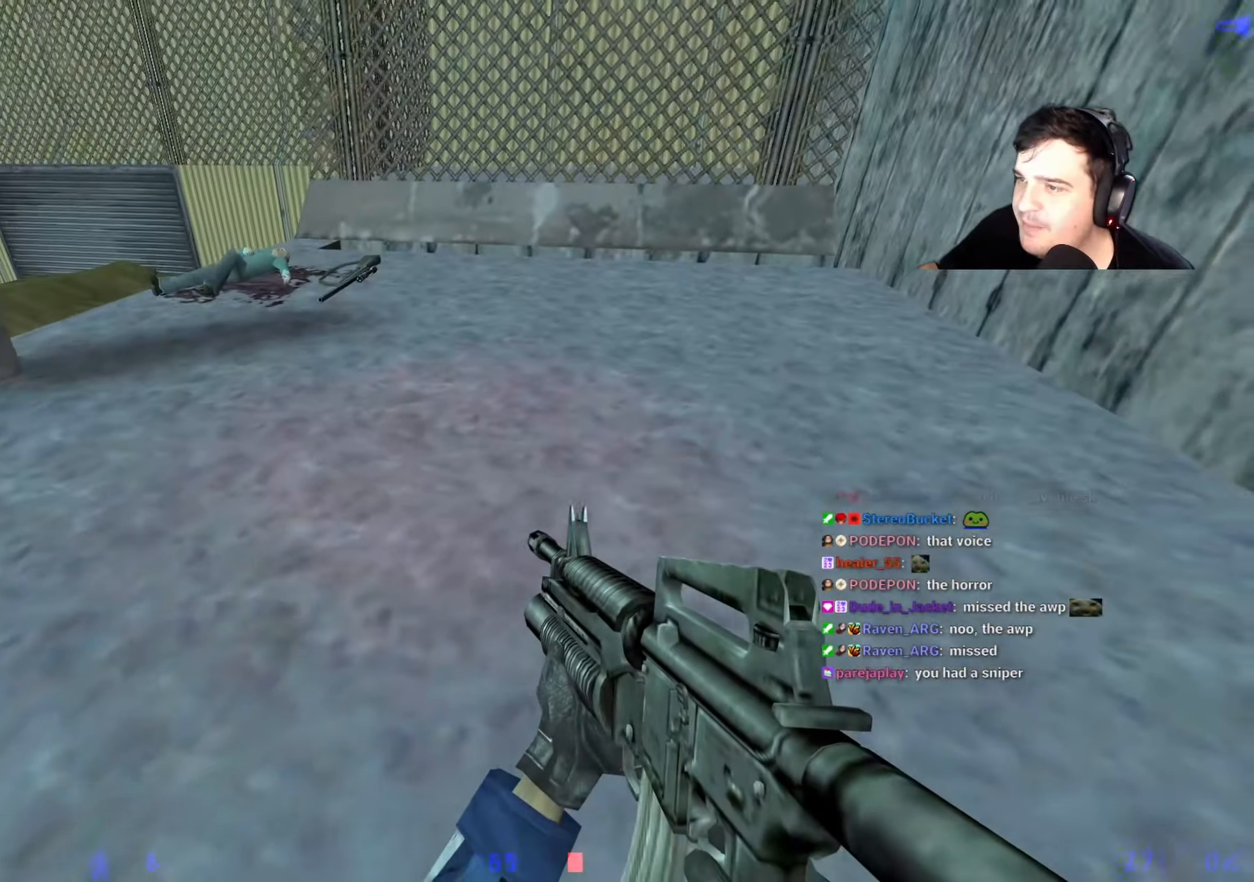
{"keys": ["a", "w"], "events": [[150, "d", "down"], [200, "ctrl", "up"], [250, "d", "up"], [484, "a", "down"]]}
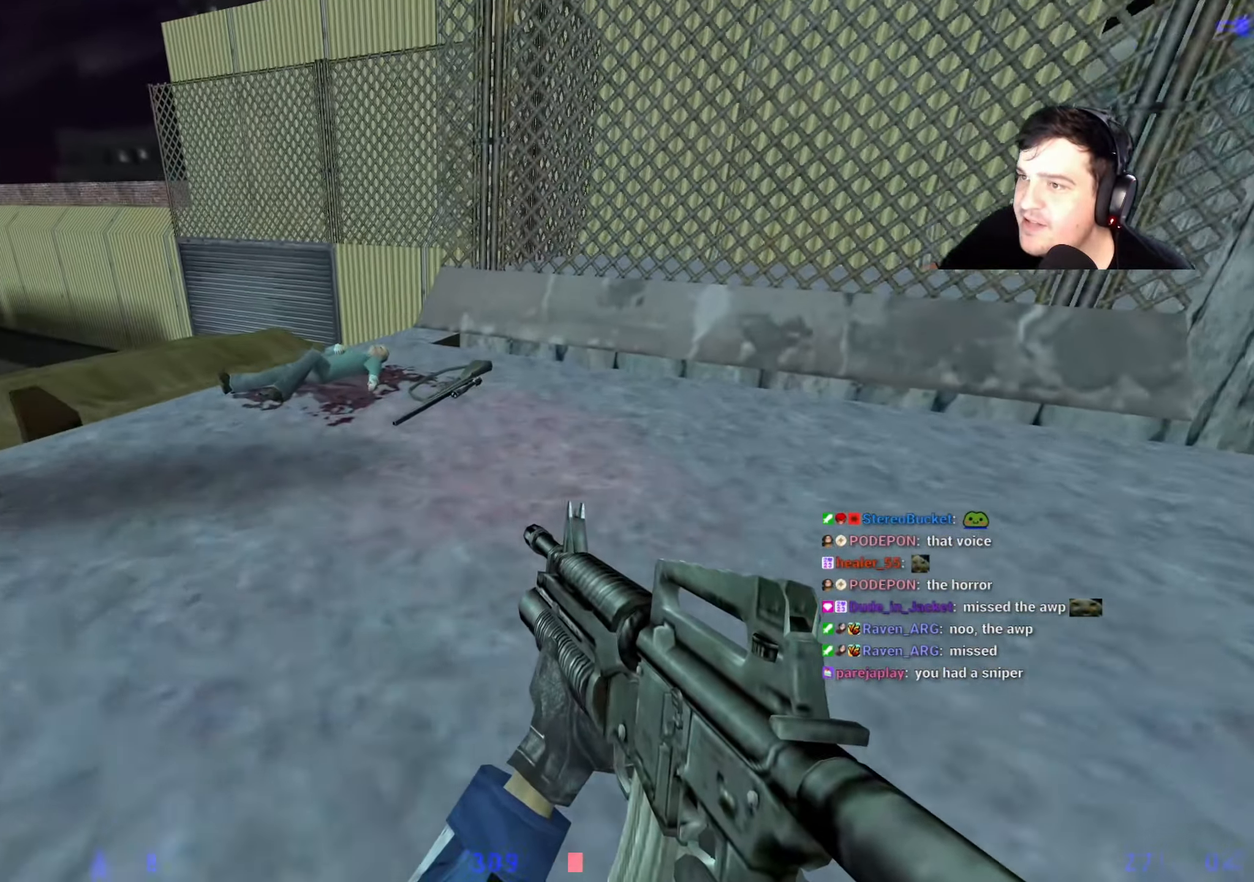
{"keys": ["d", "w"], "events": [[34, "a", "up"], [500, "d", "down"]]}
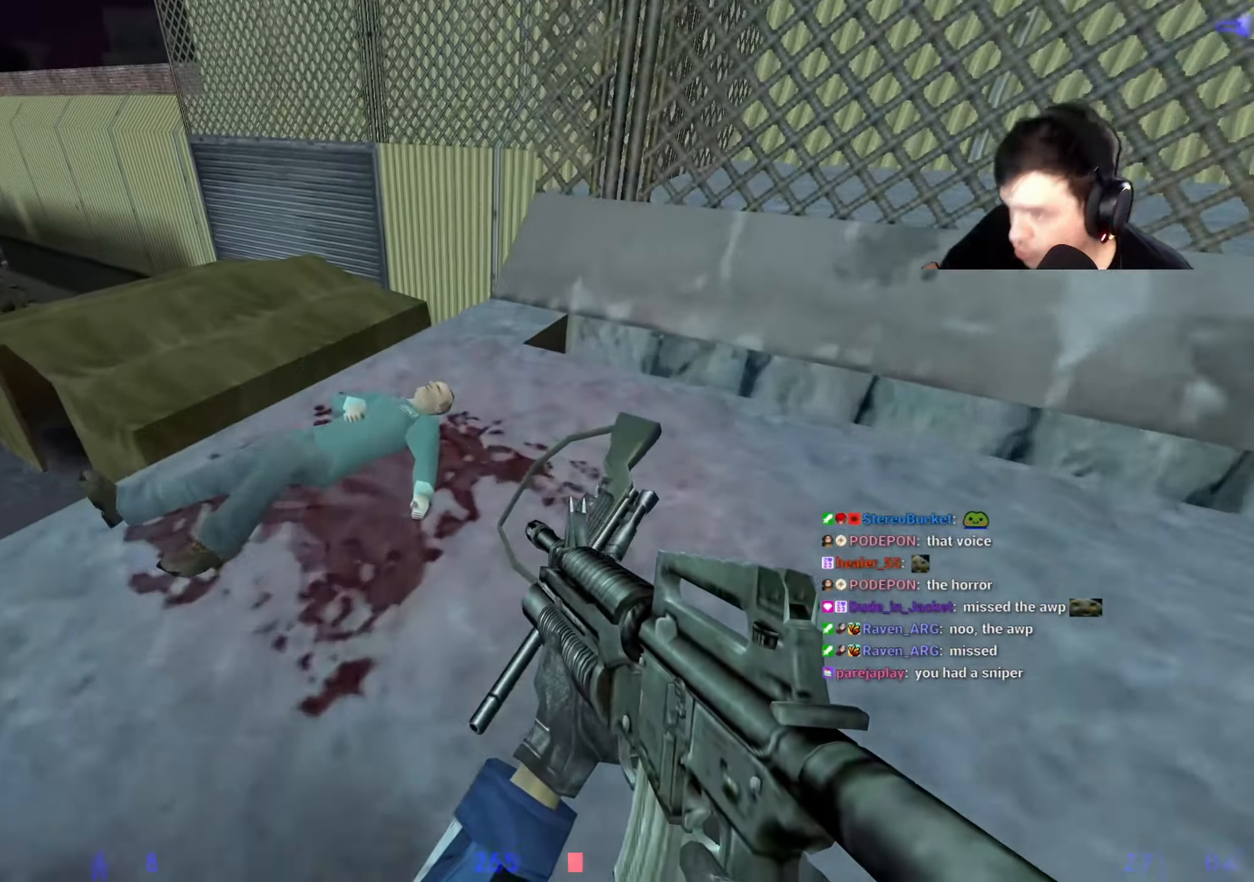
{"keys": ["a", "s"], "events": [[184, "w", "up"], [317, "d", "up"], [317, "s", "down"], [367, "a", "down"]]}
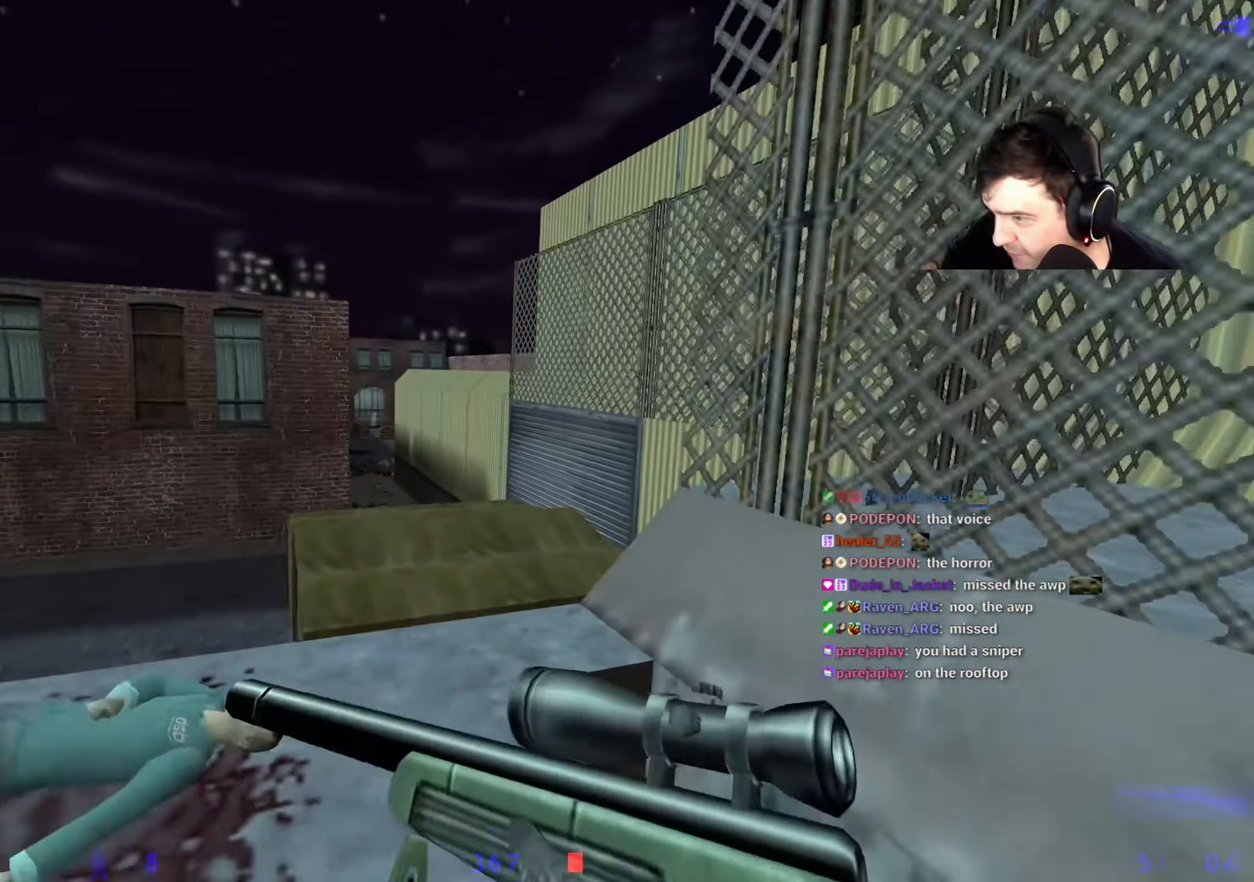
{"keys": ["w"], "events": [[17, "a", "up"], [150, "s", "up"], [334, "w", "down"]]}
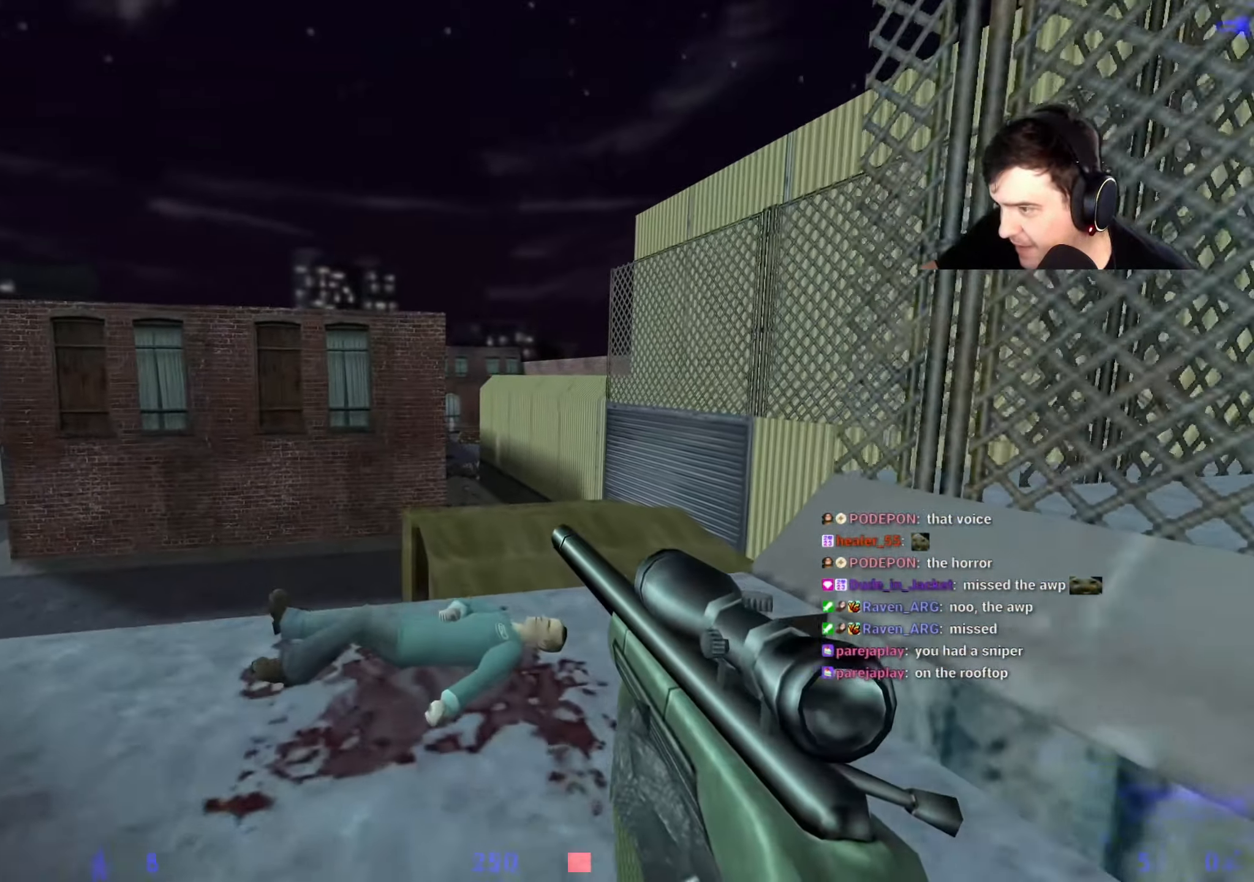
{"keys": [], "events": [[67, "d", "down"], [67, "w", "up"], [117, "d", "up"]]}
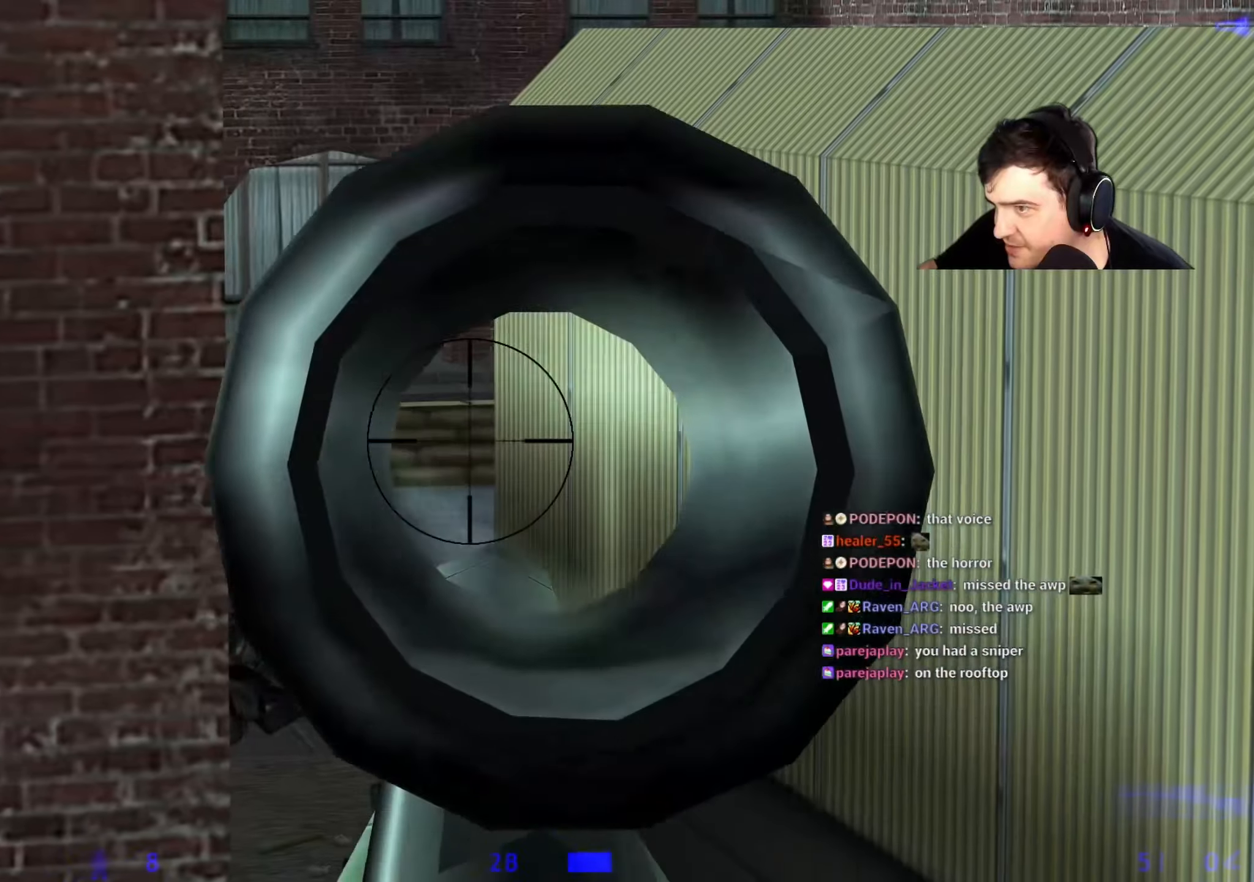
{"keys": [], "events": []}
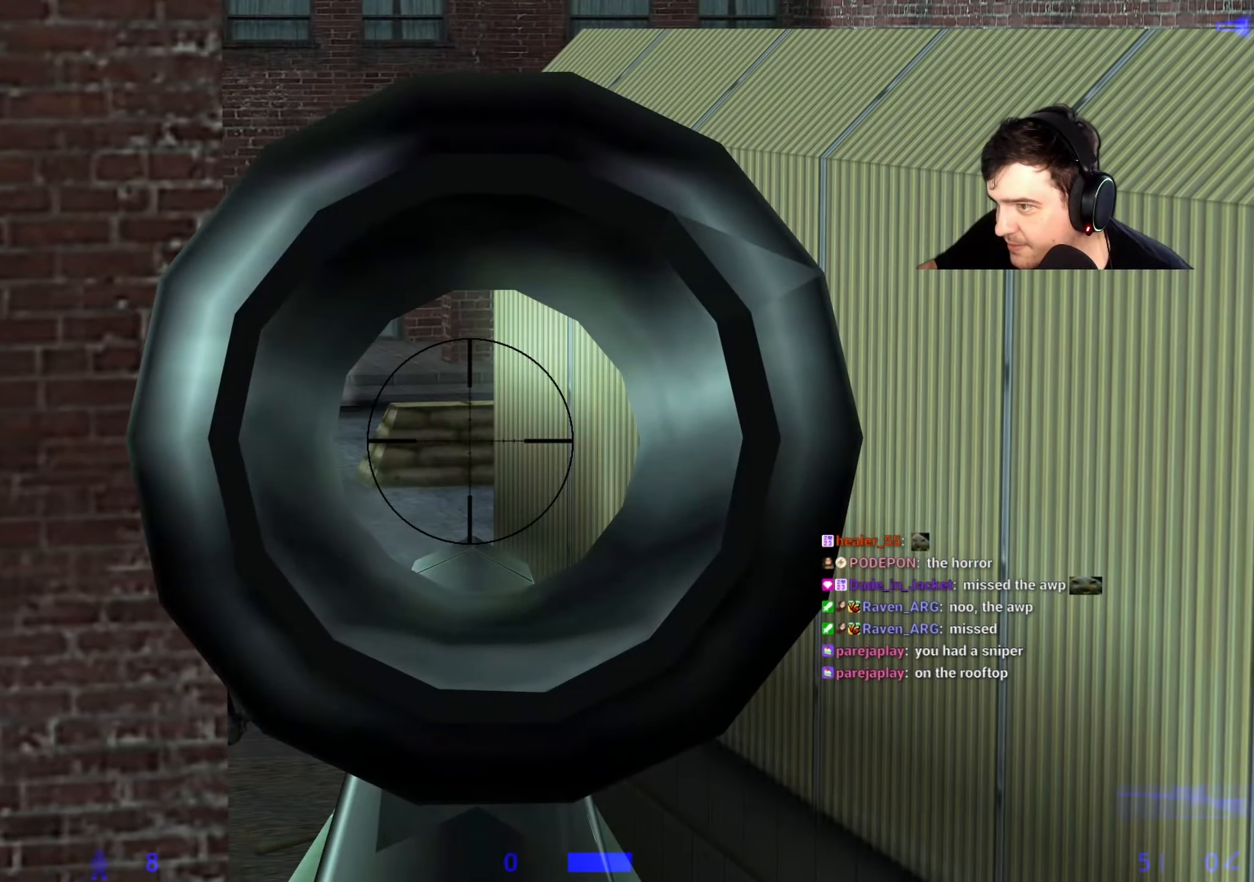
{"keys": ["d", "w"], "events": [[200, "w", "down"], [484, "d", "down"]]}
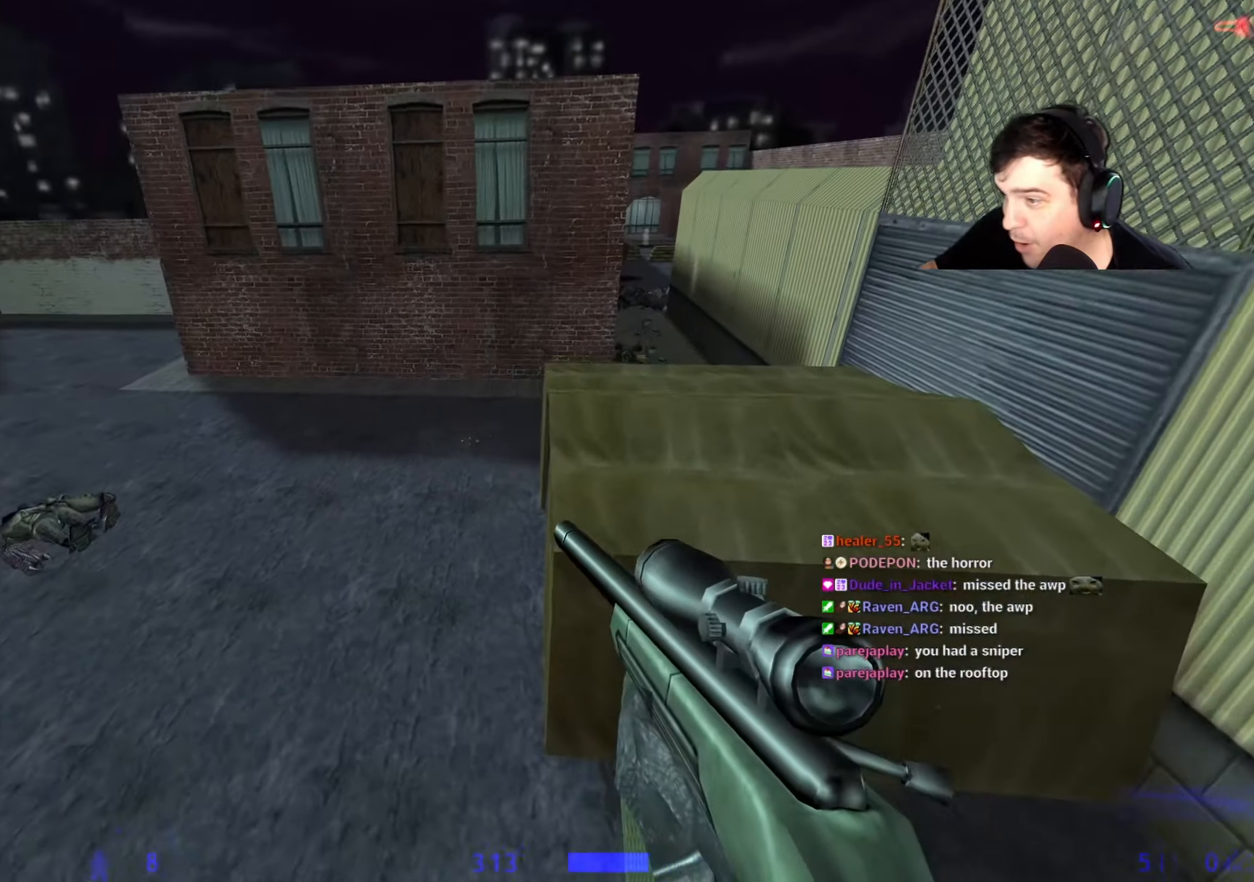
{"keys": ["a"], "events": [[117, "w", "up"], [217, "a", "down"], [250, "d", "up"], [350, "a", "up"], [400, "d", "down"], [484, "a", "down"], [484, "d", "up"]]}
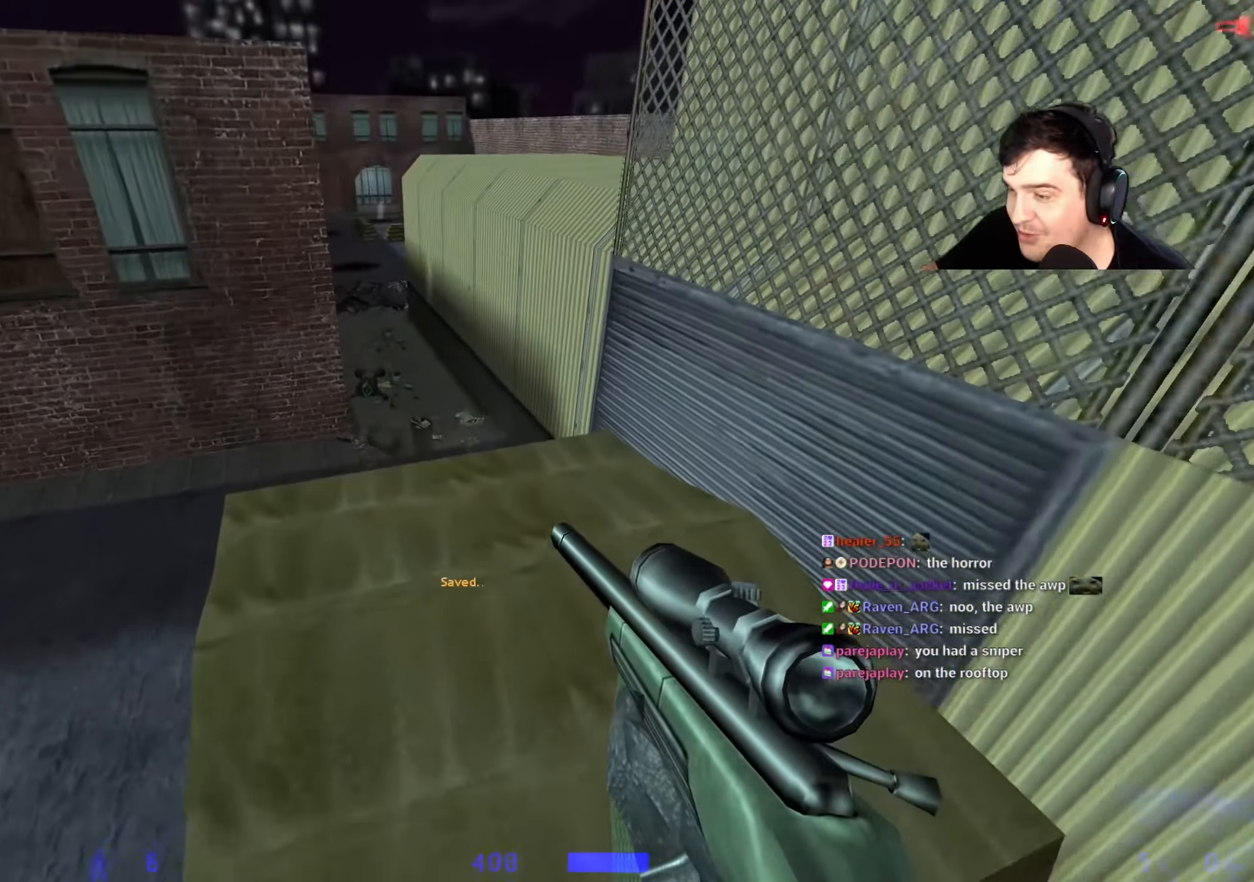
{"keys": ["d", "w"], "events": [[184, "a", "up"], [184, "w", "down"], [317, "q", "down"], [384, "q", "up"], [467, "d", "down"]]}